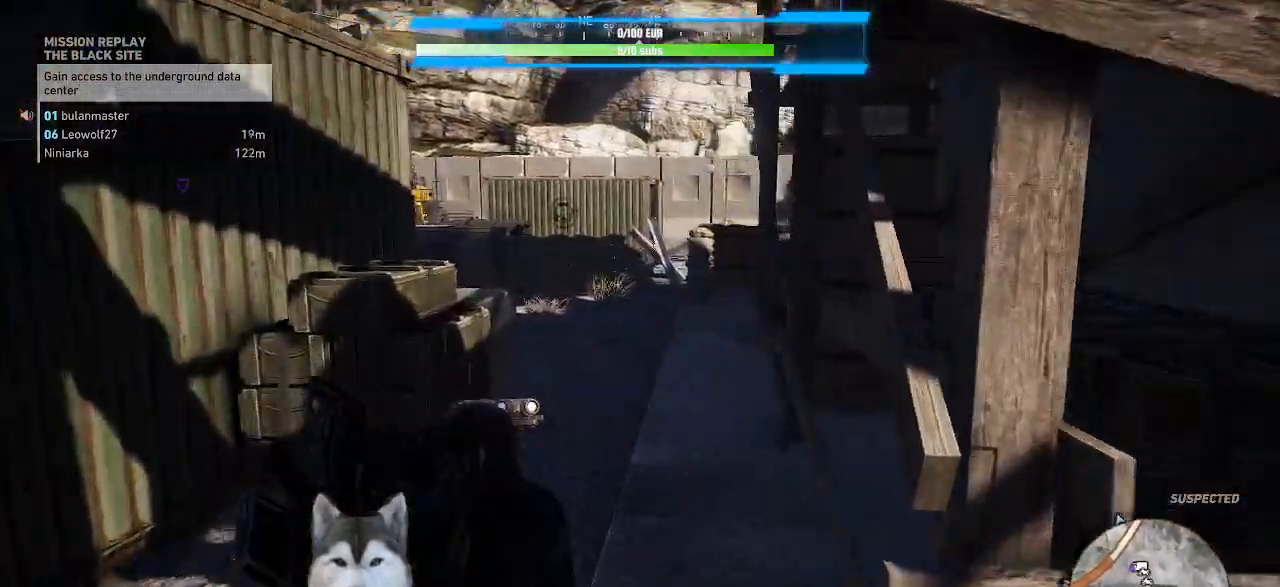
Gameplay with keyboard and mouse; each line is a JSON object with the keys and mouse buttons held at the frame after it. "events" lists presses ("down") and releases ("up") of ".", "/", "0", "1", "2", "3", "4", "5", "6", "7", "8", "9", "a", "alt_l", "alt_r", "b", "backslash", "backspace", "c", "caps_lock", "comma", "ctrl_l", "ctrl_r", "d", "e", "equals", "f", "g", "h", "i", "j", "k", "l", "lbracket", "m", "n", "o", "p", "q", "quote", "r", "rbracket", "return", "s", "semicolon", "shift_l", "shift_r", "space", "t", "tab", "tilde", "u", "v", "w", "x", "y", "z", "mouse_left", "mouse_wheel" and "mouse_right" between this image and that frame as [ms after this image, input, new state], when the widget could be followed in between. "mouse_left", "mouse_wheel", "mouse_right" = the "left", "wheel", "right" buttons of the "mouse" list. No other keys are recorded. "wheel" means that the mouse wheel is clicked or scrolled. Not read: minus mouse_move.
{"keys": ["w"], "mouse": [], "events": []}
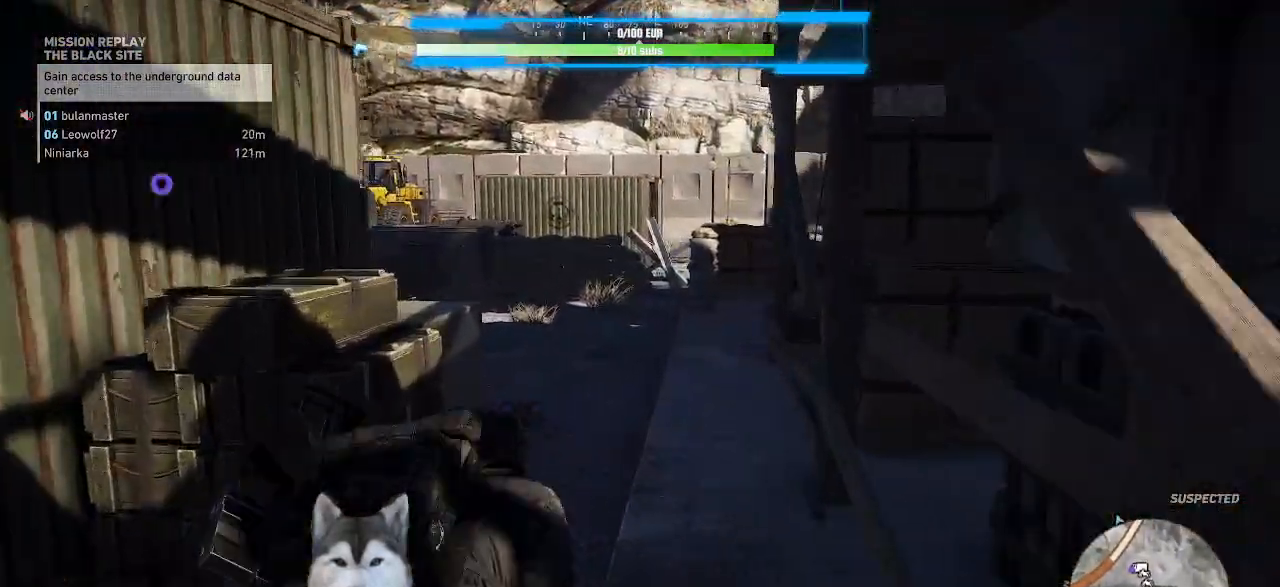
{"keys": ["w"], "mouse": [], "events": []}
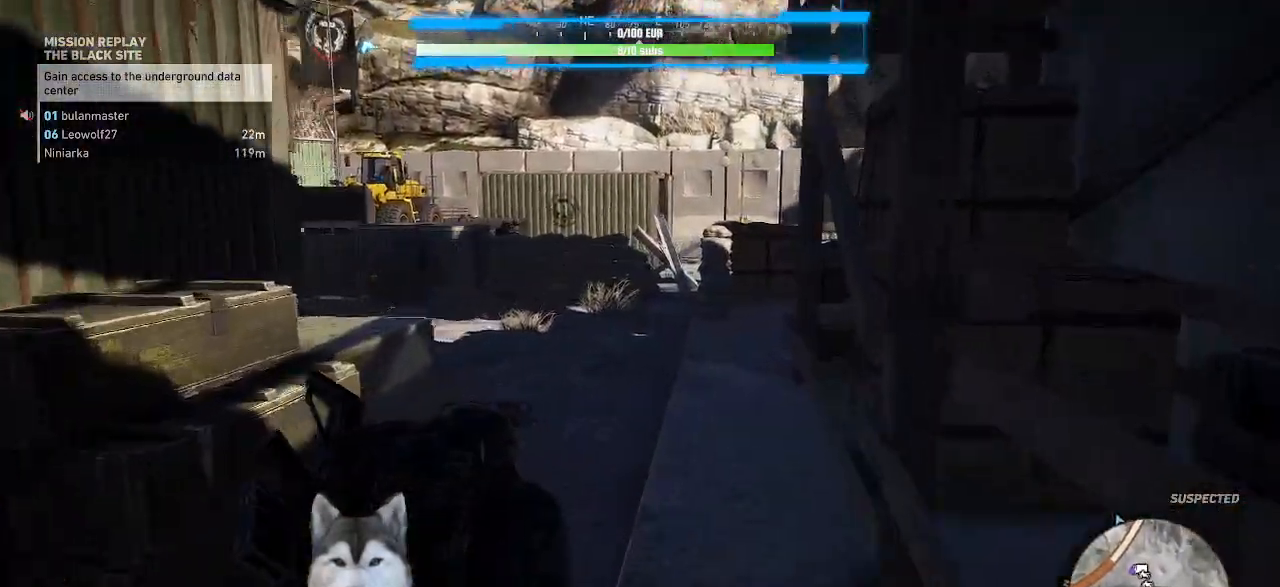
{"keys": [], "mouse": [], "events": [[134, "d", "down"], [267, "d", "up"], [467, "w", "up"]]}
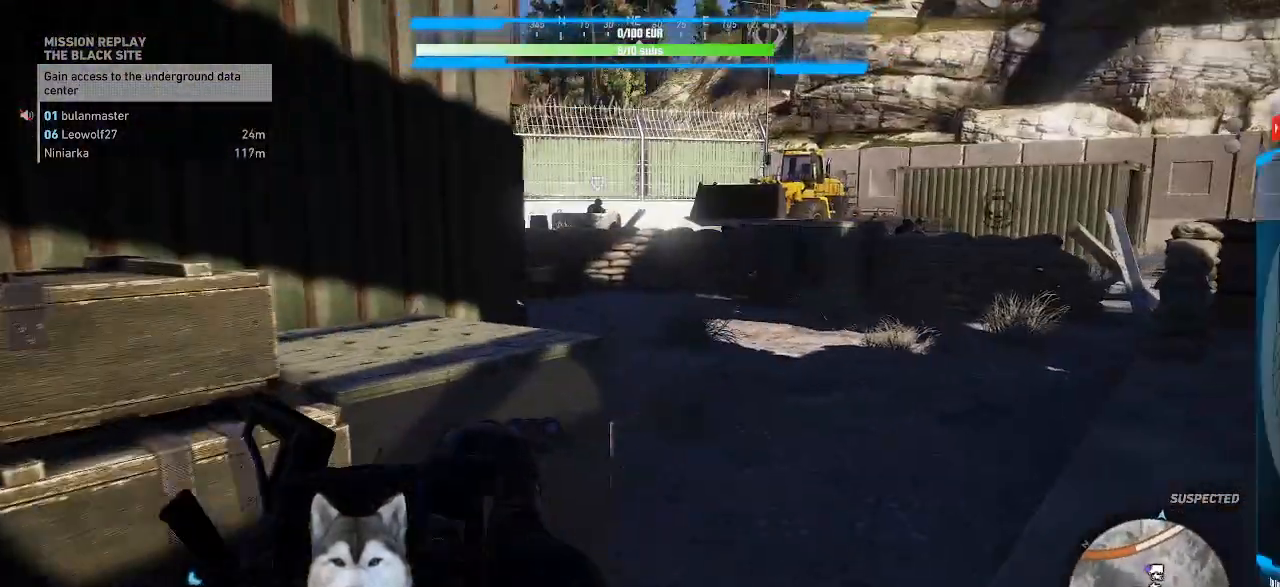
{"keys": [], "mouse": [], "events": []}
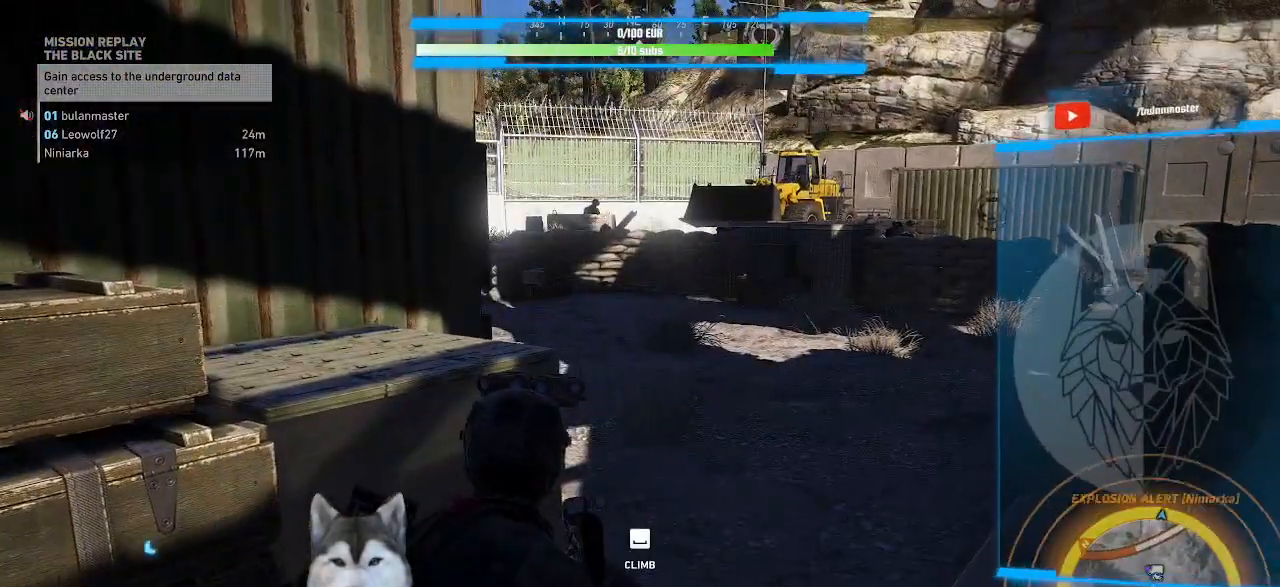
{"keys": [], "mouse": [], "events": [[34, "a", "down"], [467, "a", "up"]]}
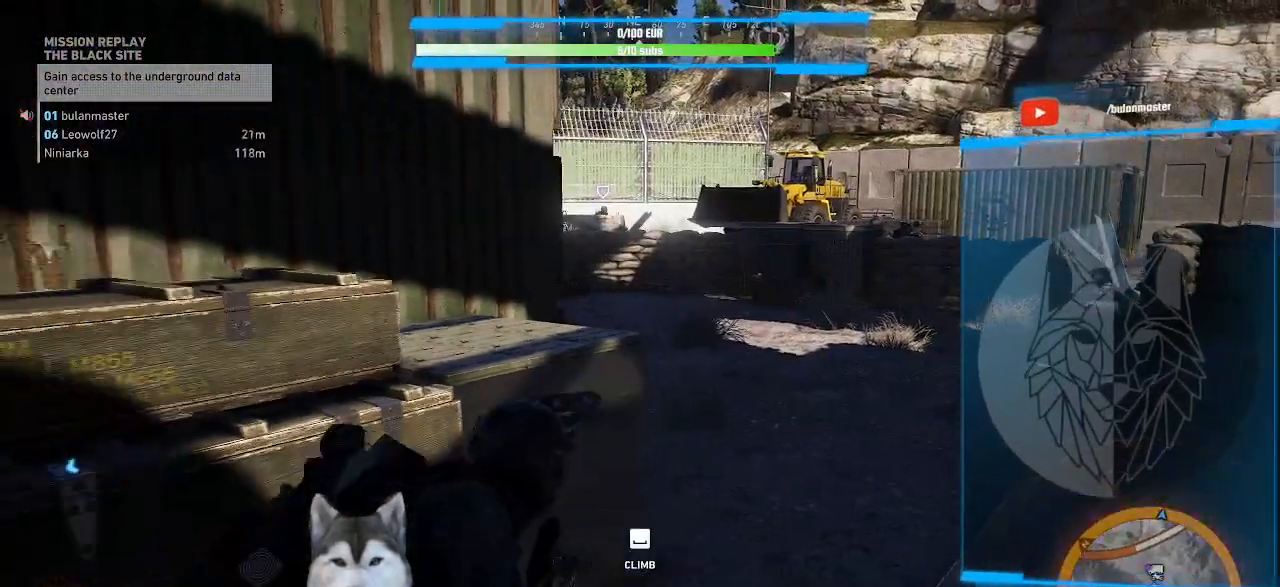
{"keys": ["w"], "mouse": [], "events": [[367, "w", "down"]]}
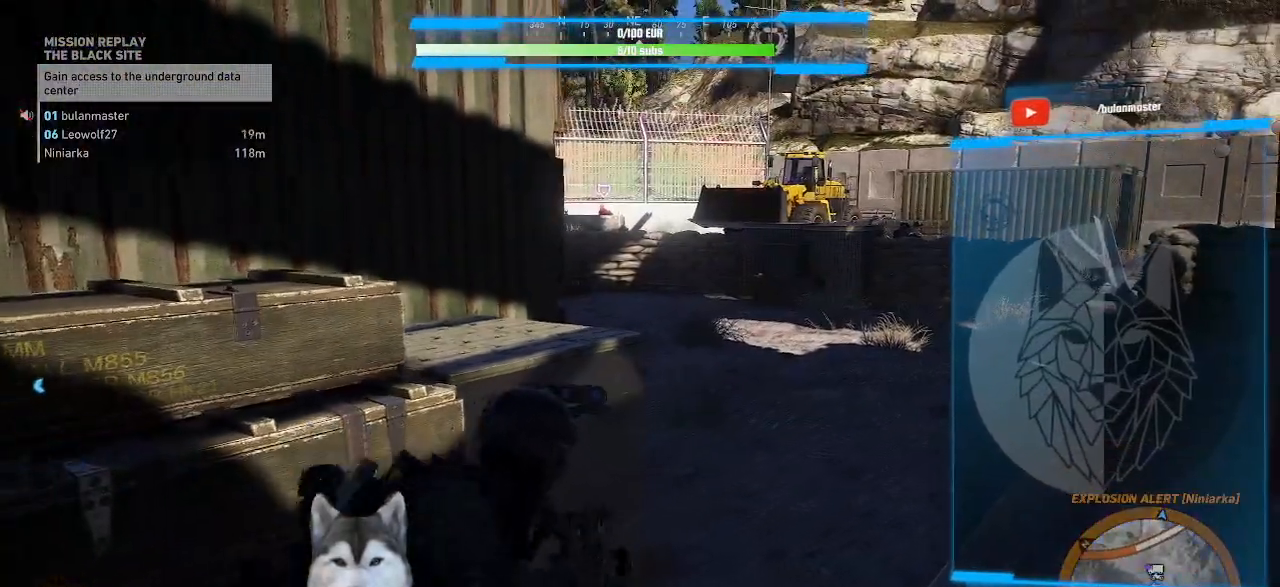
{"keys": [], "mouse": [], "events": [[34, "w", "up"]]}